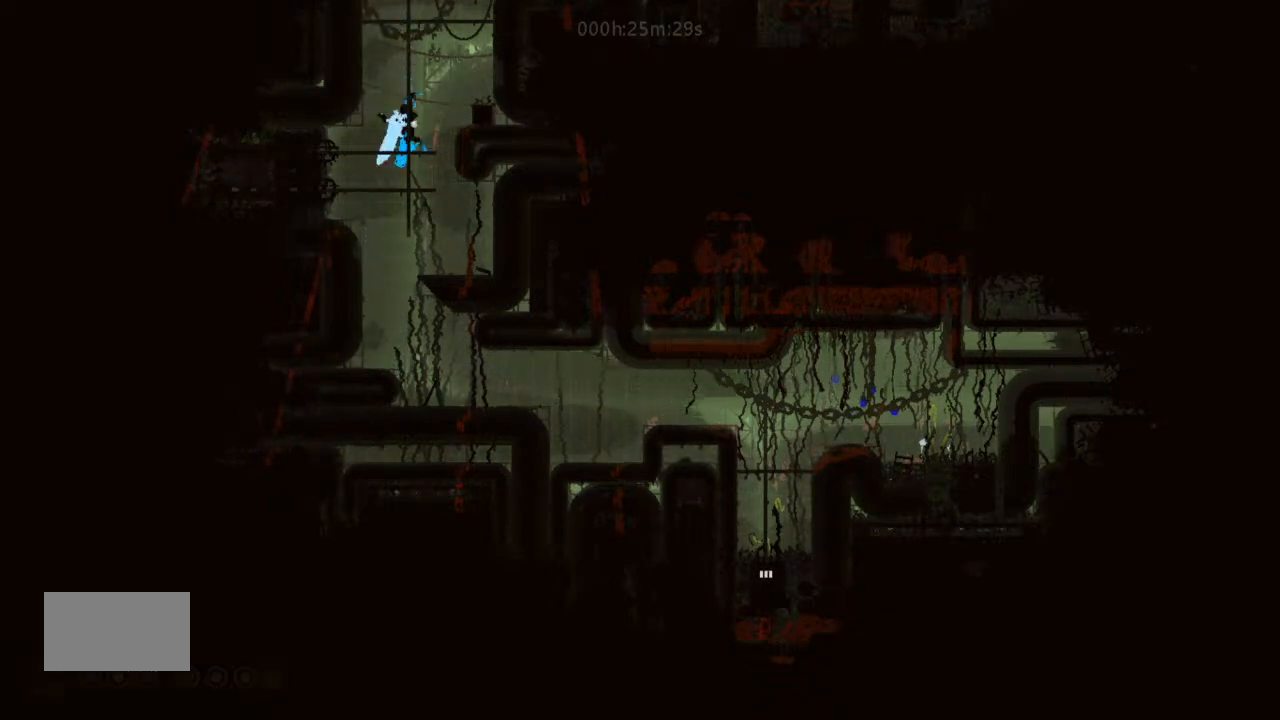
Gameplay with keyboard and mouse; each line is a JSON object with the keys held at the frame after it. "events" lists presses ("down") and releases ("up") of "down", "g", "j", "left", "right", "t" and "up" between this image and that frame as [ms after this image, input, new state], when the widget could be followed in between. No other keys are recorded. Mouse buttons are not recorded. Not read: mouse_move.
{"keys": ["up"], "events": [[67, "up", "down"], [133, "right", "up"], [167, "j", "up"], [333, "left", "down"], [400, "left", "up"]]}
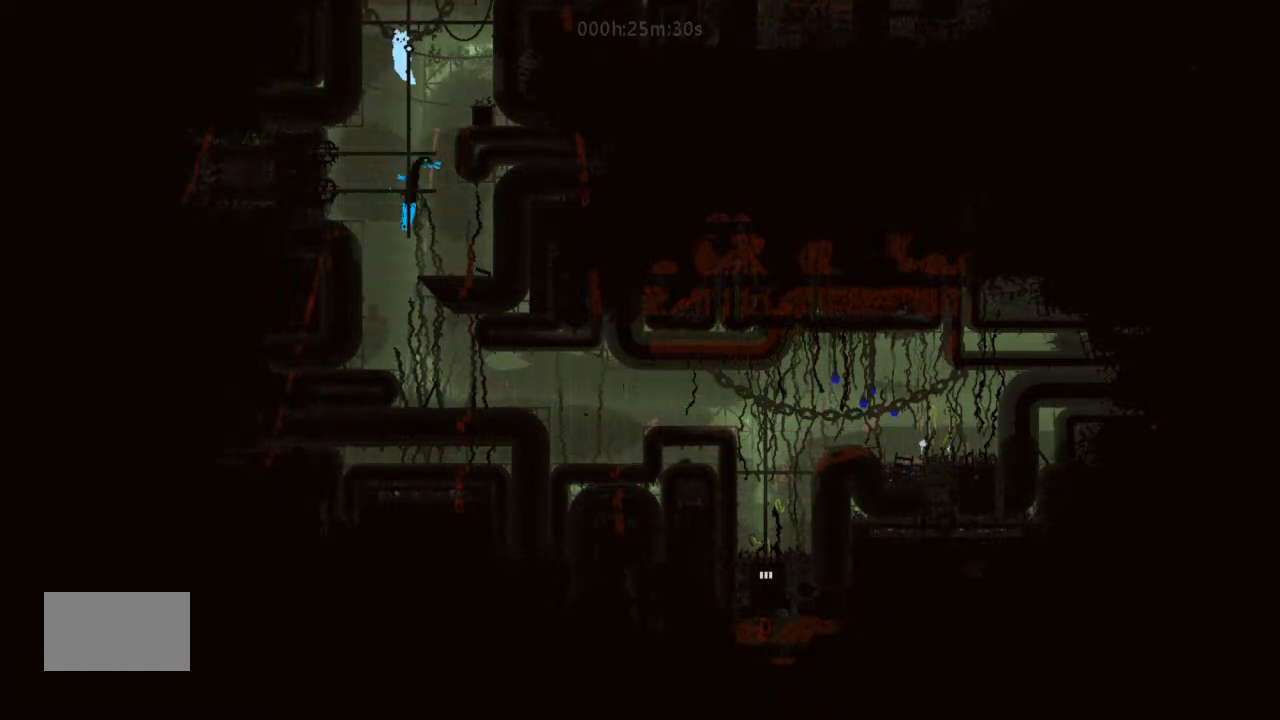
{"keys": ["up"], "events": []}
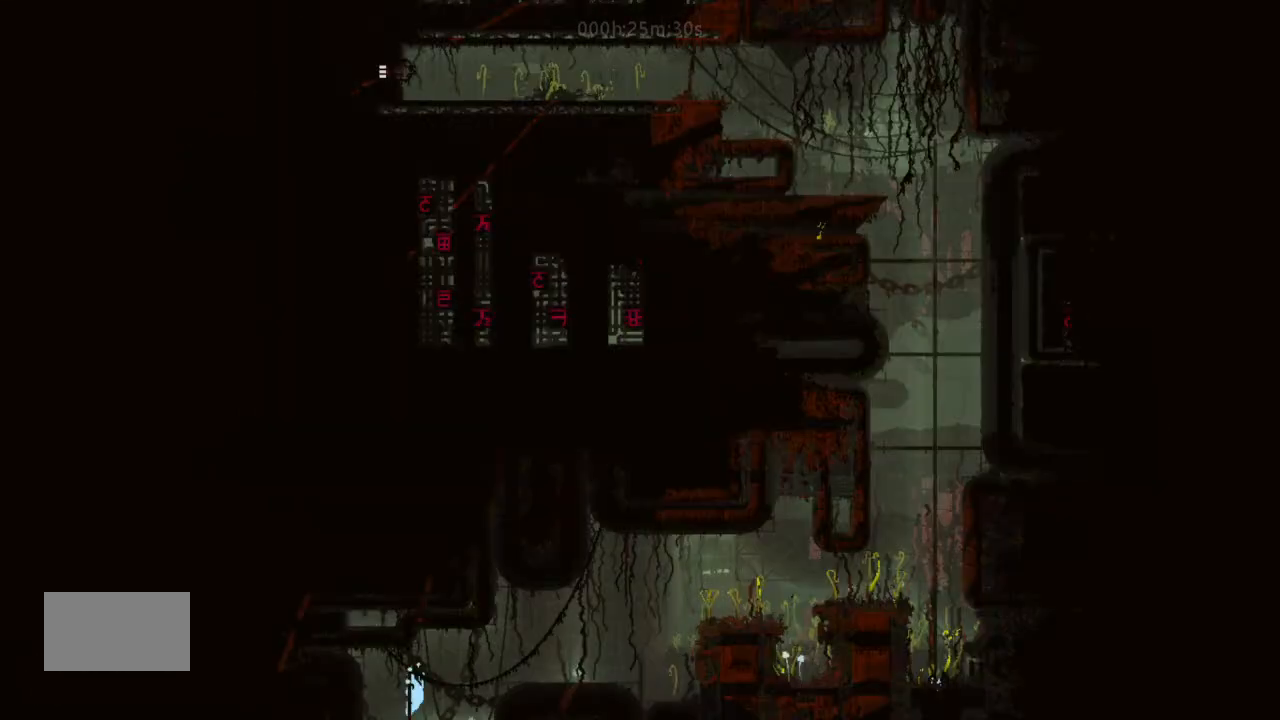
{"keys": ["right", "up"], "events": [[133, "right", "down"], [200, "j", "down"], [200, "up", "up"], [467, "j", "up"], [467, "up", "down"]]}
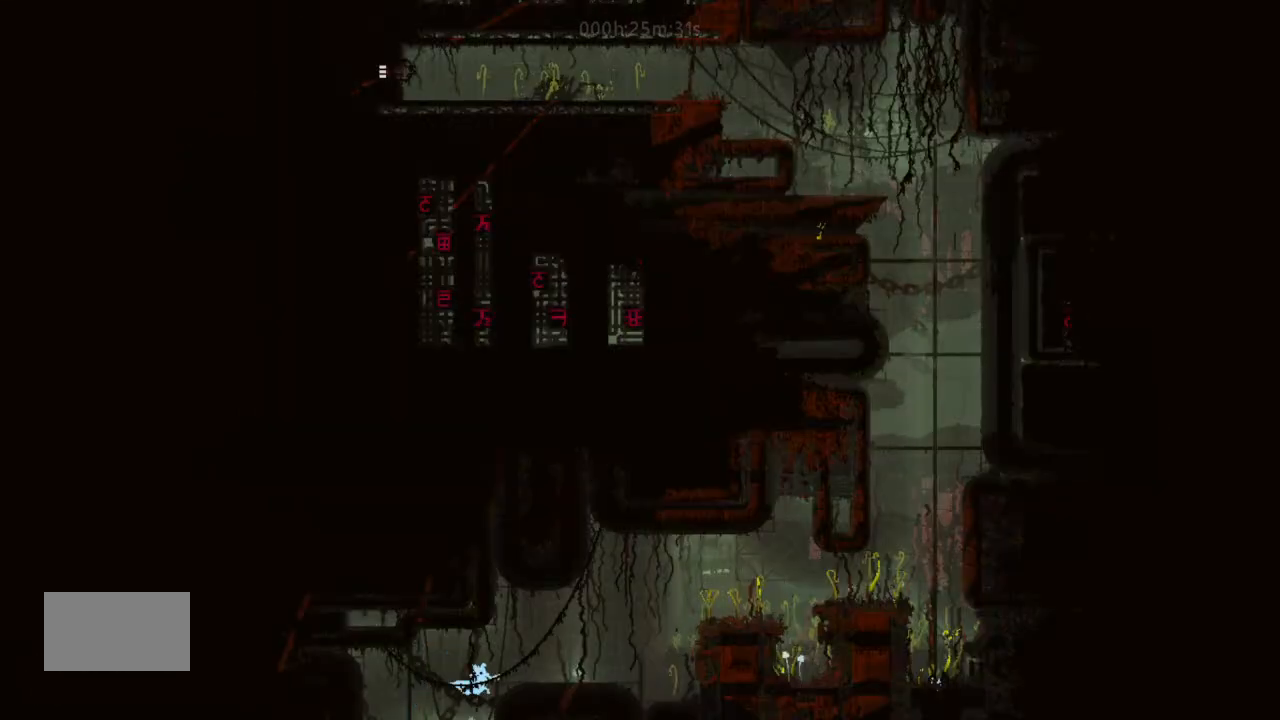
{"keys": ["right"], "events": [[333, "up", "up"]]}
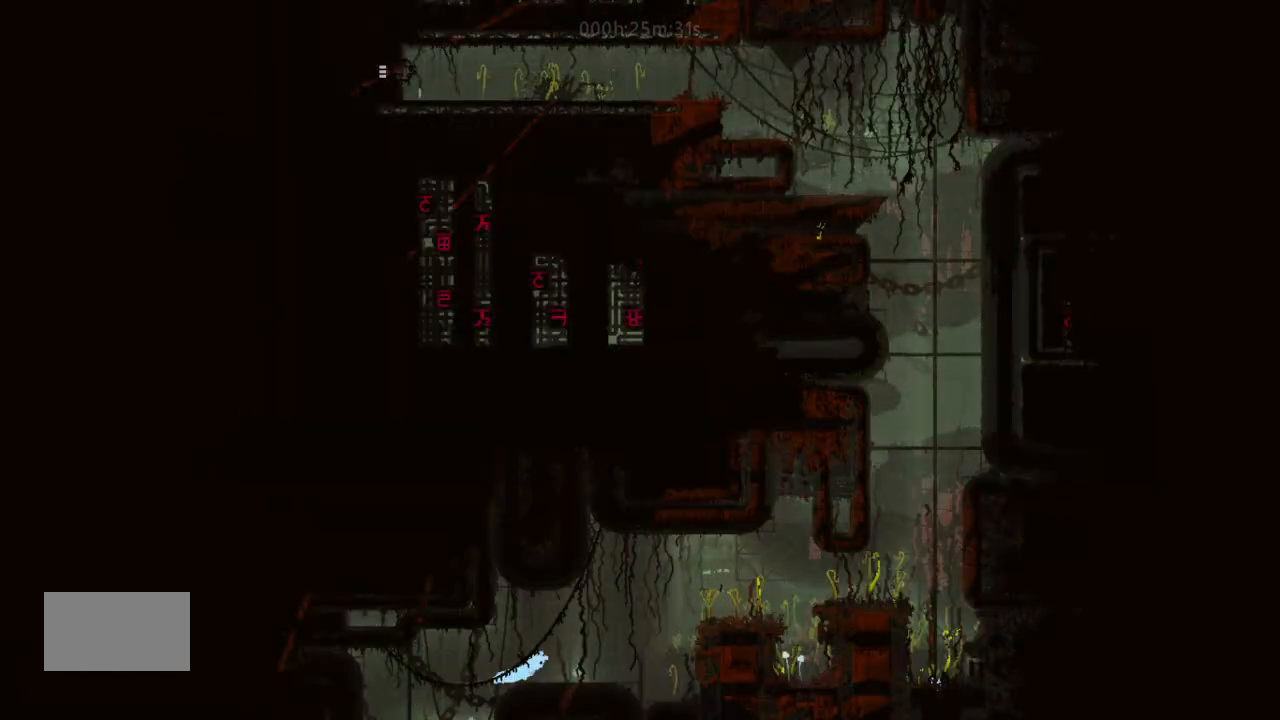
{"keys": ["j", "right"], "events": [[300, "down", "down"], [367, "down", "up"], [500, "j", "down"]]}
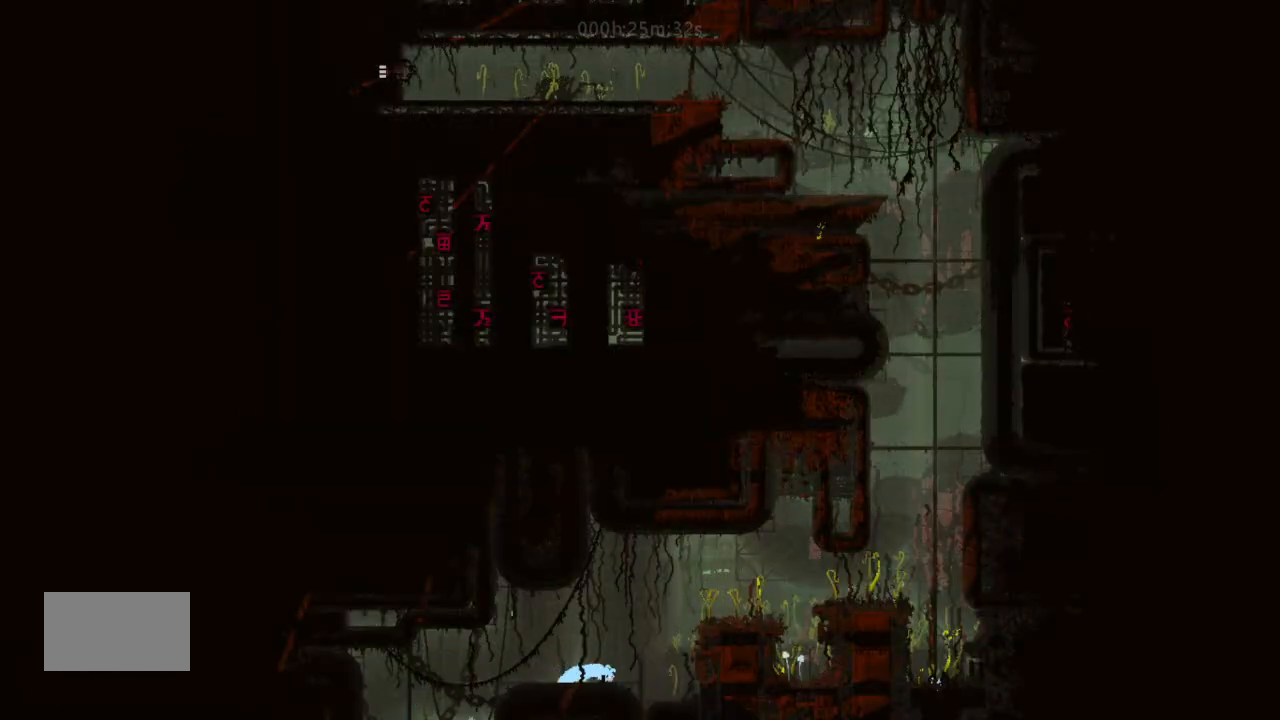
{"keys": ["right"], "events": [[367, "j", "up"]]}
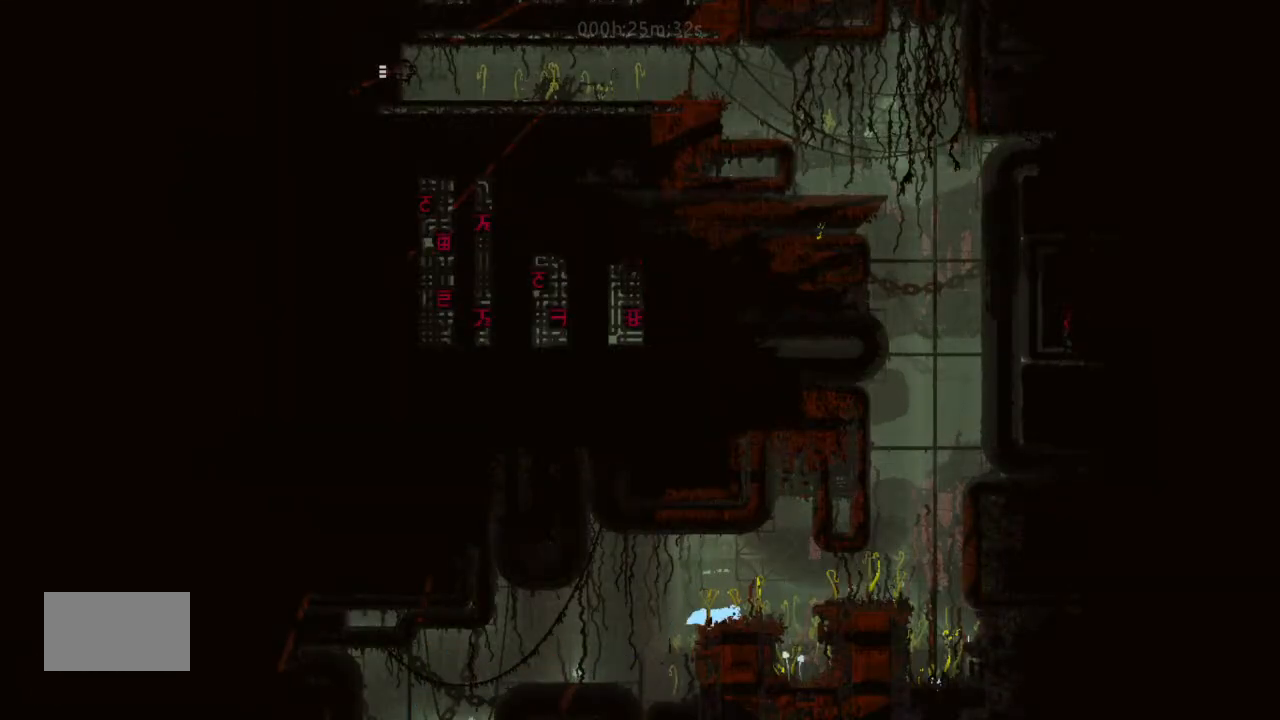
{"keys": ["right"], "events": [[200, "j", "down"], [467, "j", "up"]]}
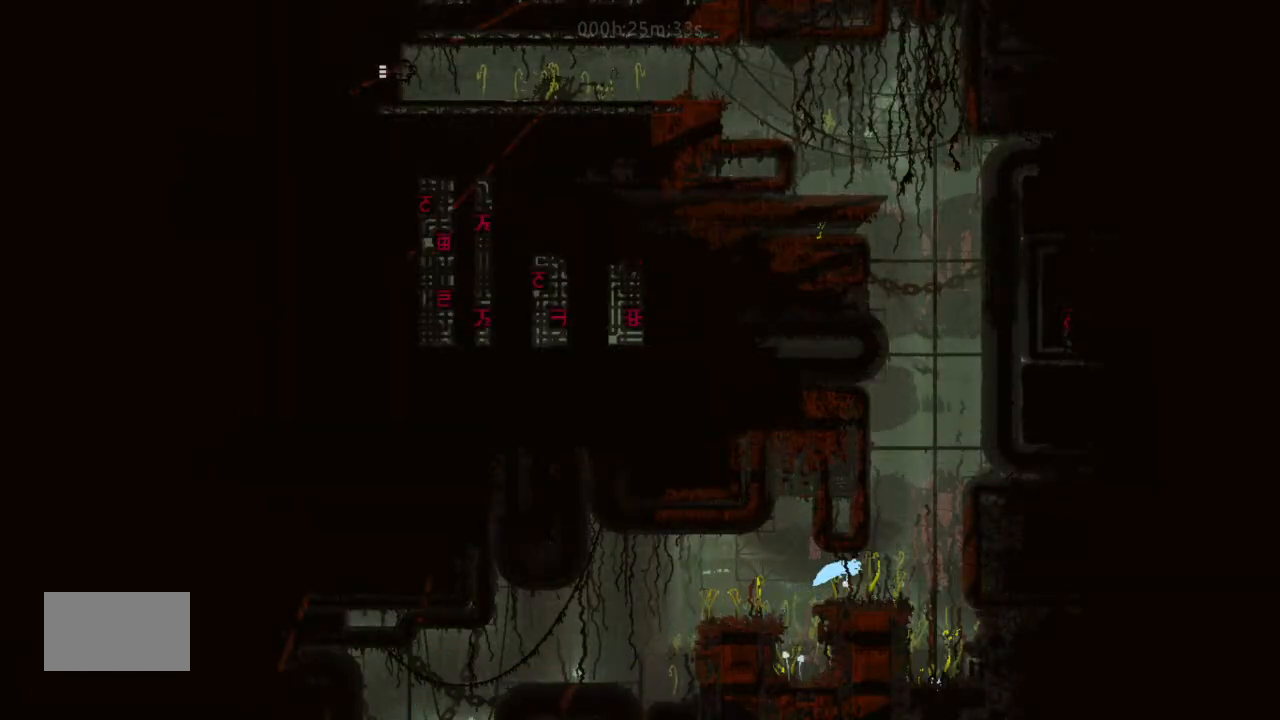
{"keys": ["j", "up"], "events": [[133, "right", "up"], [133, "up", "down"], [333, "j", "down"]]}
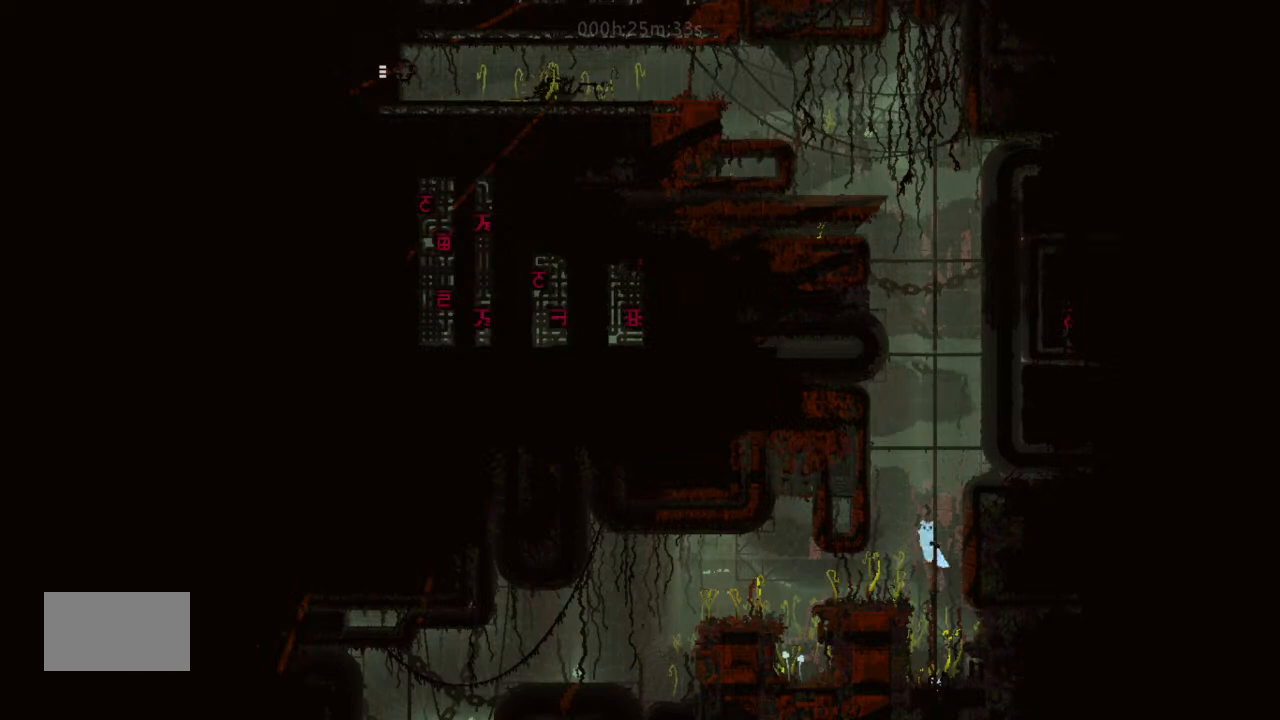
{"keys": ["j", "up"], "events": [[167, "j", "up"], [400, "j", "down"], [400, "right", "down"], [500, "right", "up"]]}
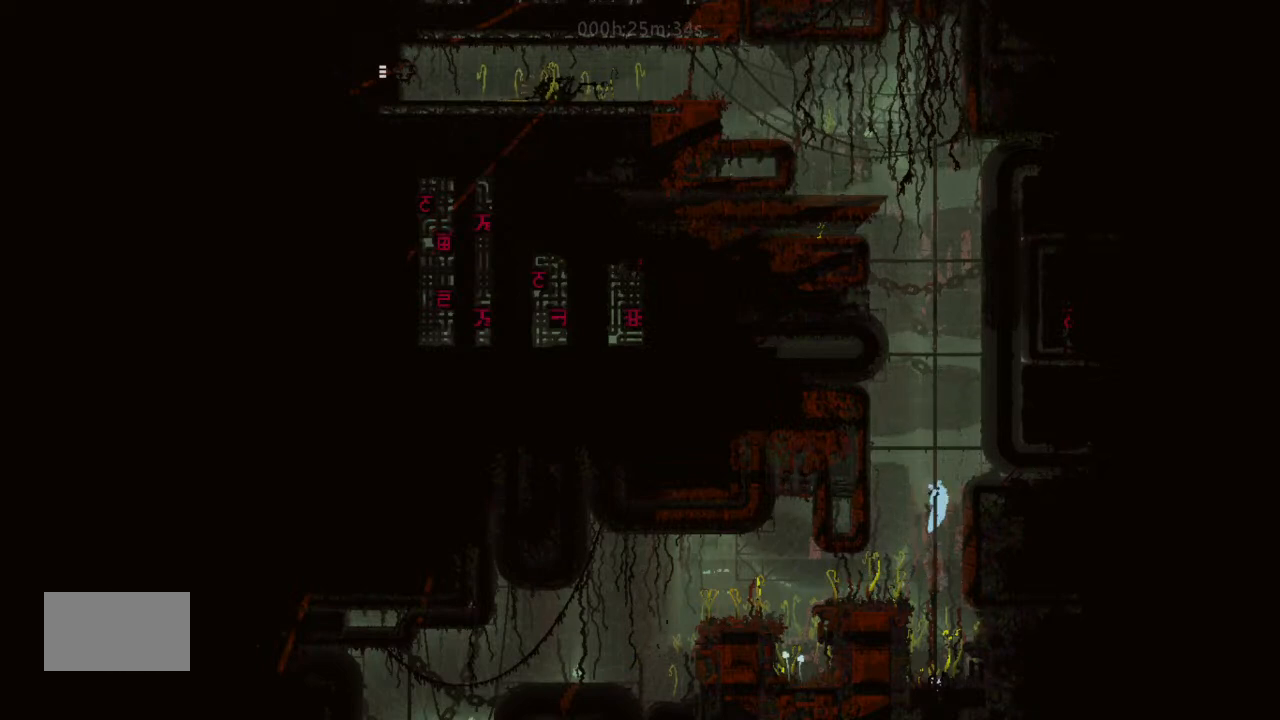
{"keys": ["j", "left", "up"], "events": [[33, "j", "up"], [167, "j", "down"], [300, "j", "up"], [467, "j", "down"], [467, "left", "down"]]}
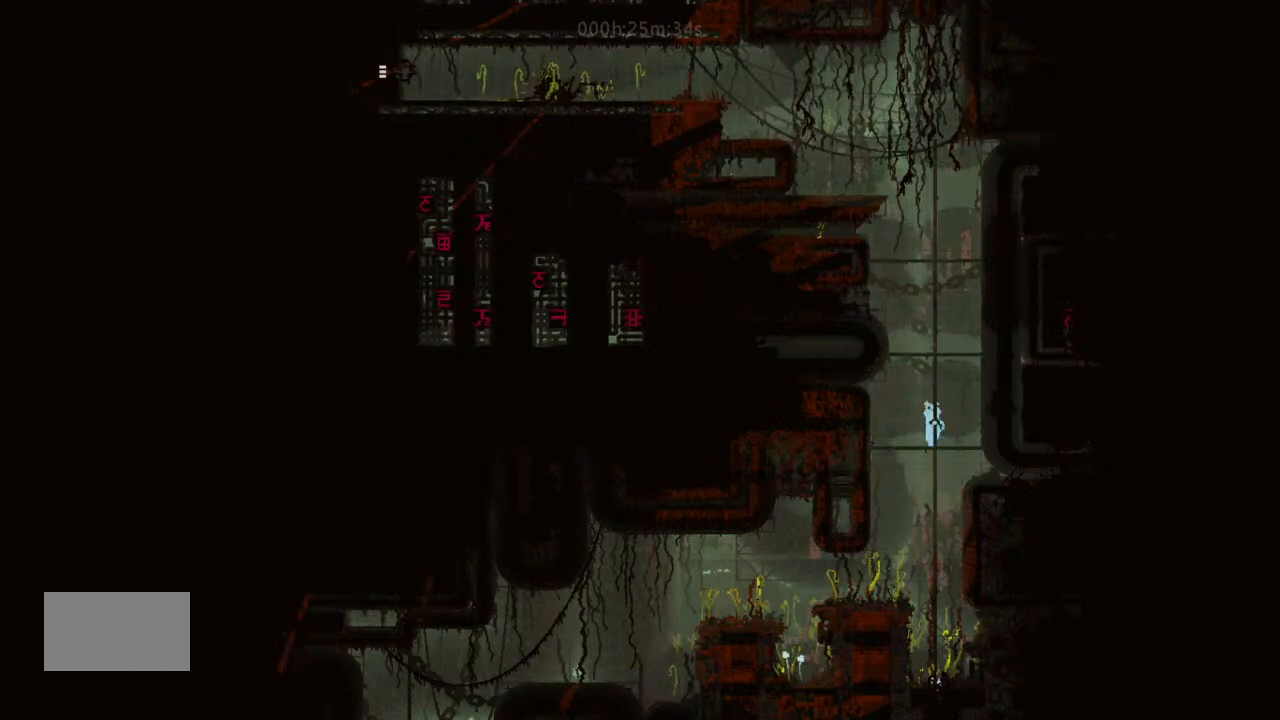
{"keys": ["j", "right", "up"], "events": [[33, "j", "up"], [33, "left", "up"], [200, "j", "down"], [333, "j", "up"], [467, "j", "down"], [467, "right", "down"]]}
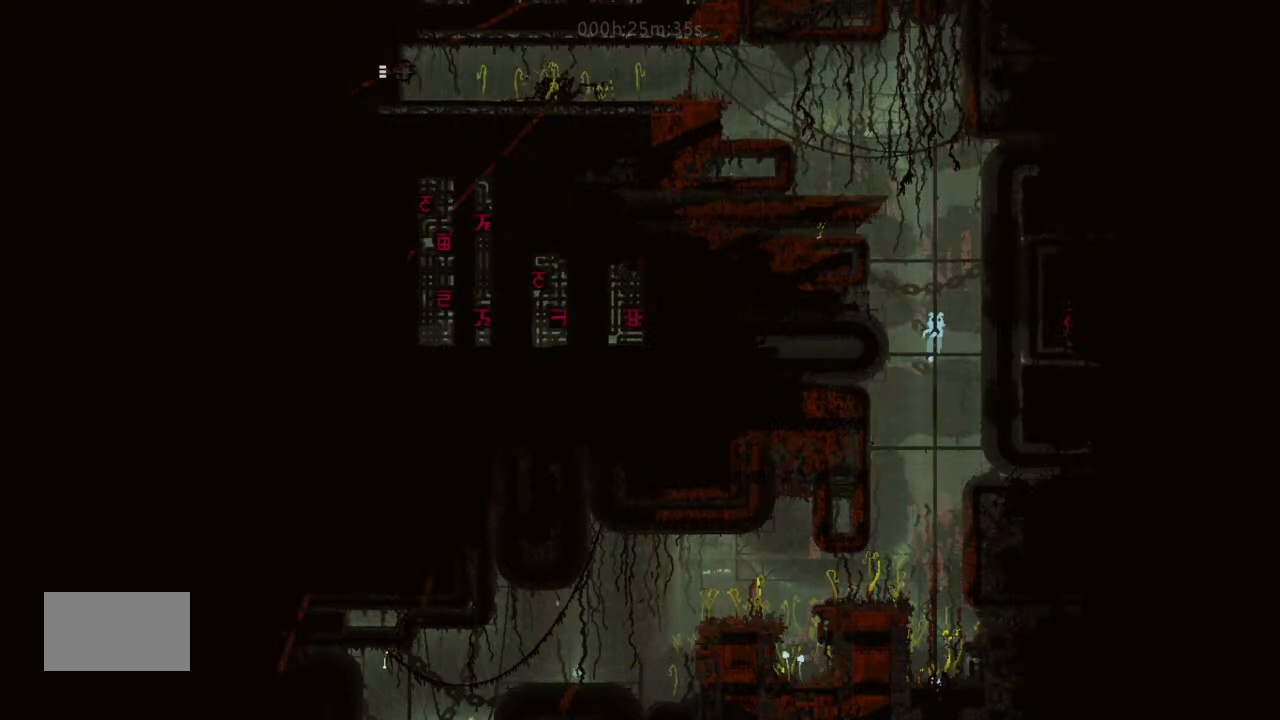
{"keys": ["j", "left", "up"], "events": [[33, "j", "up"], [33, "right", "up"], [200, "j", "down"], [300, "j", "up"], [400, "j", "down"], [400, "left", "down"]]}
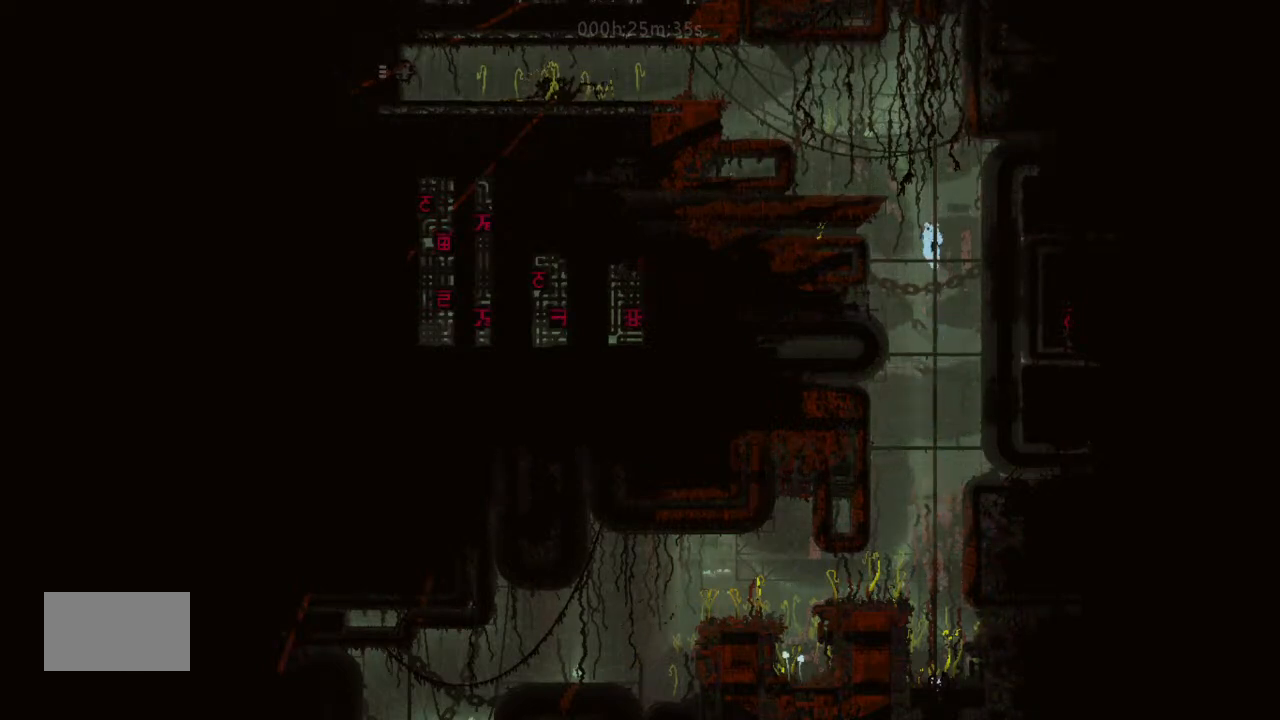
{"keys": ["j", "left"], "events": [[33, "j", "up"], [33, "left", "up"], [133, "j", "down"], [200, "left", "down"], [300, "j", "up"], [367, "j", "down"], [400, "up", "up"]]}
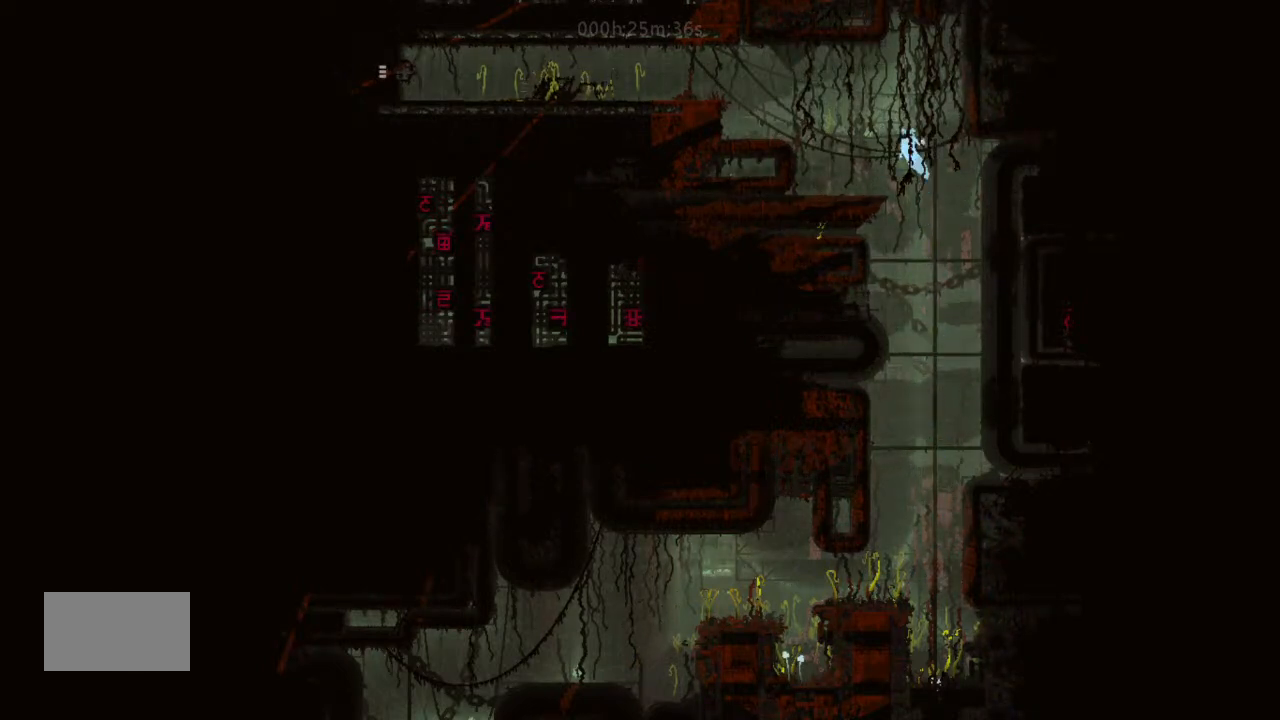
{"keys": ["j", "left"], "events": [[200, "j", "up"], [367, "j", "down"]]}
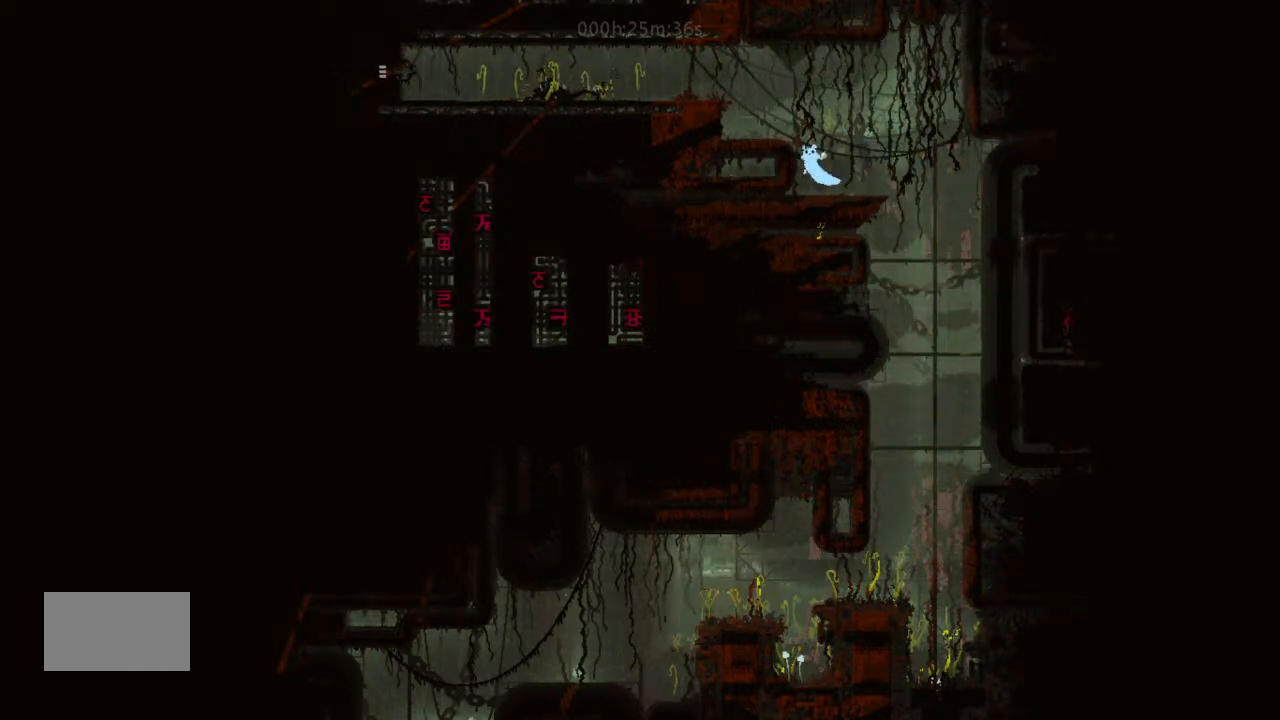
{"keys": ["left"], "events": [[200, "j", "up"]]}
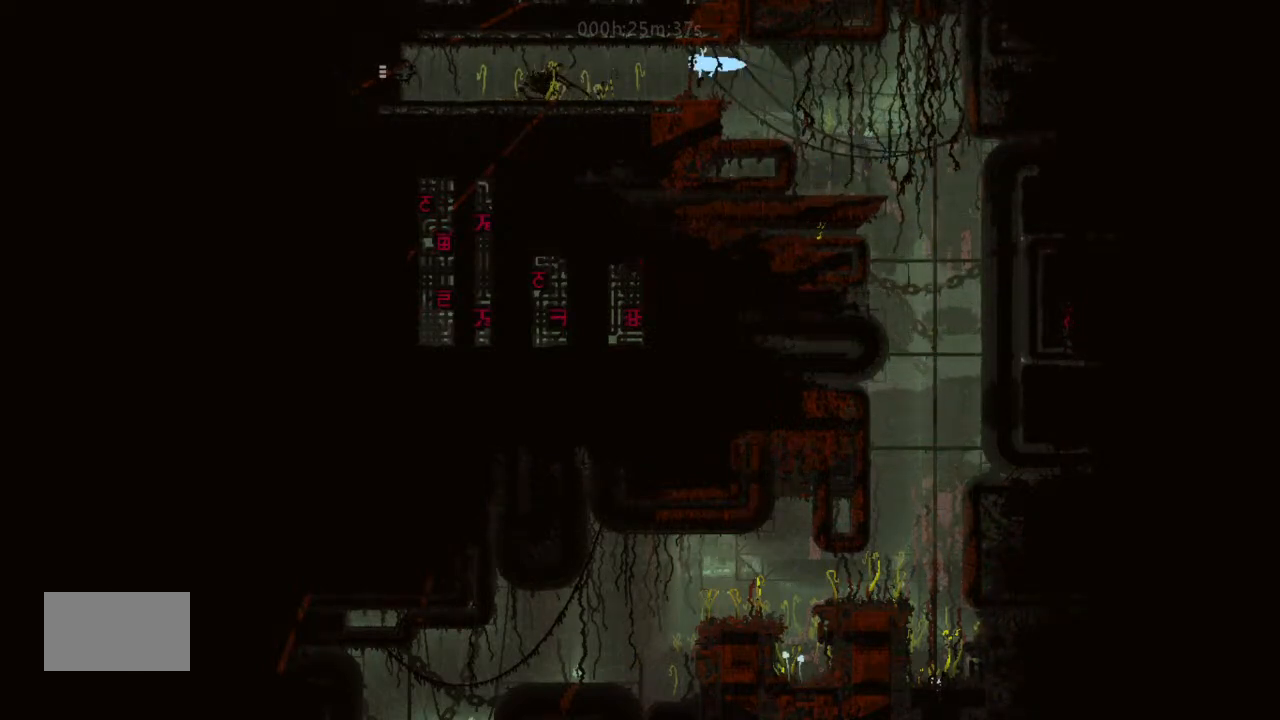
{"keys": ["left"], "events": [[300, "j", "down"], [333, "down", "down"], [467, "down", "up"], [467, "j", "up"]]}
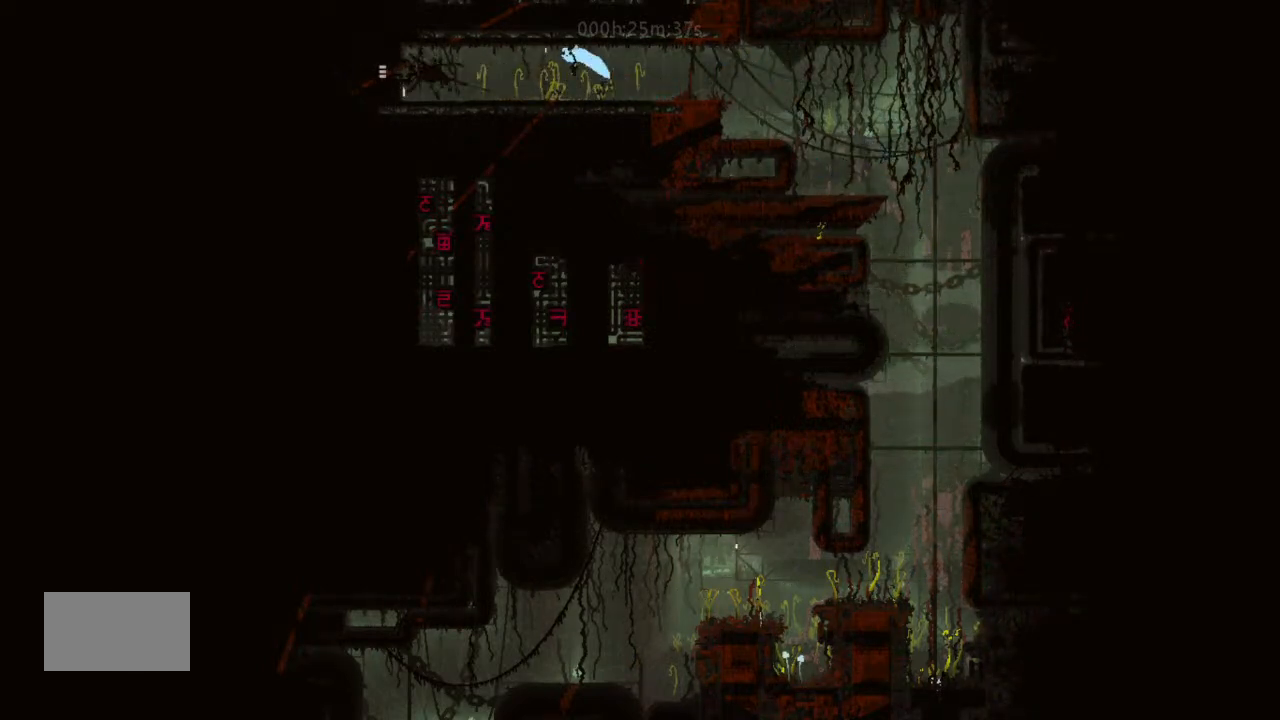
{"keys": ["left"], "events": [[167, "up", "down"], [300, "up", "up"]]}
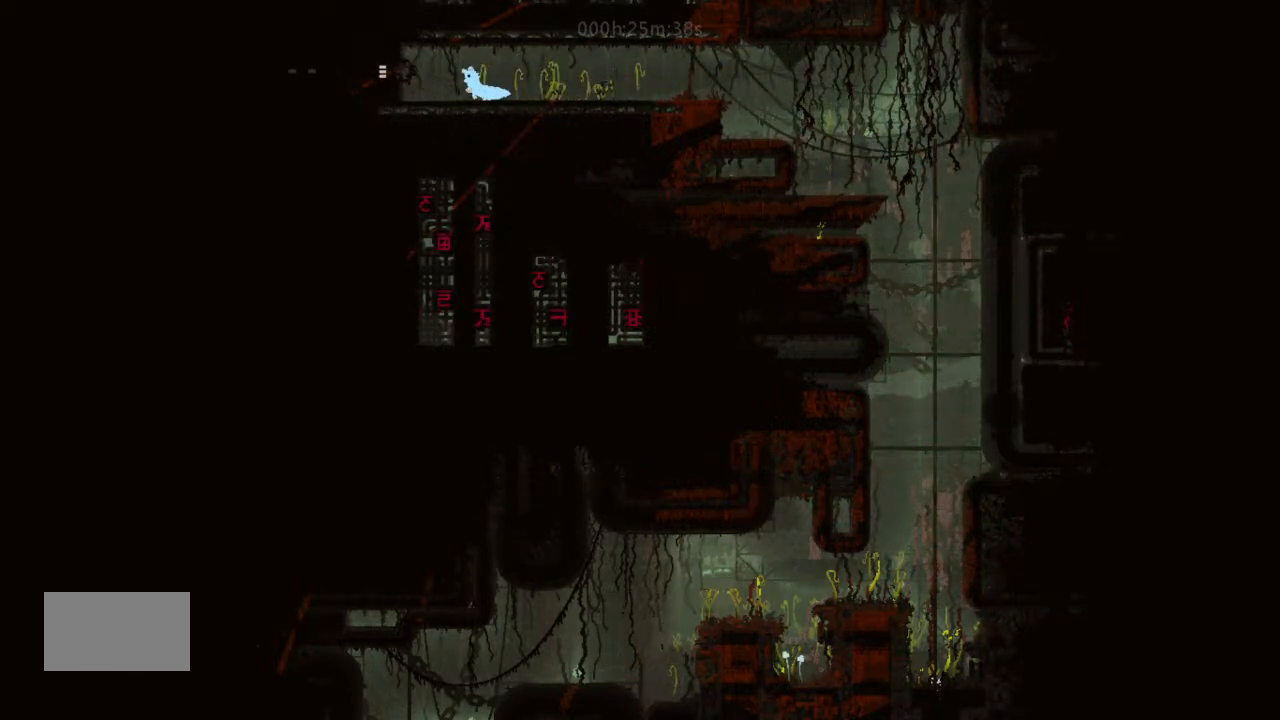
{"keys": ["left"], "events": [[300, "j", "down"], [367, "j", "up"]]}
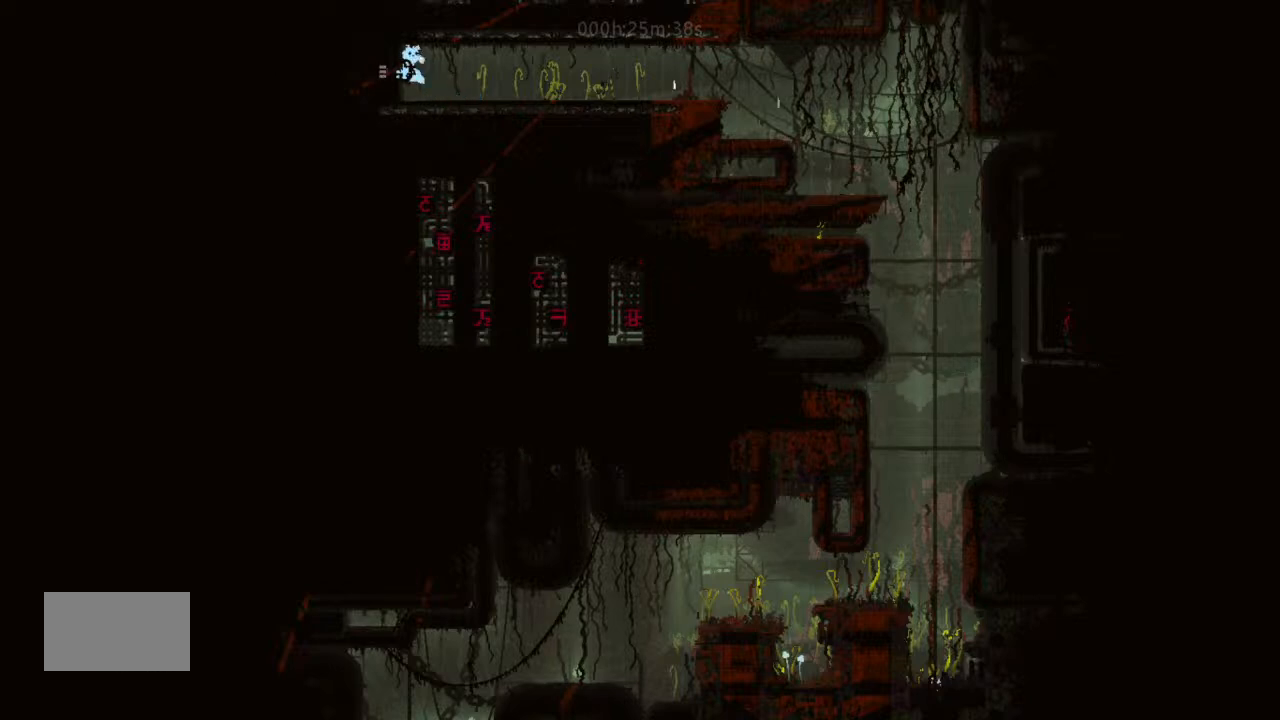
{"keys": ["left"], "events": []}
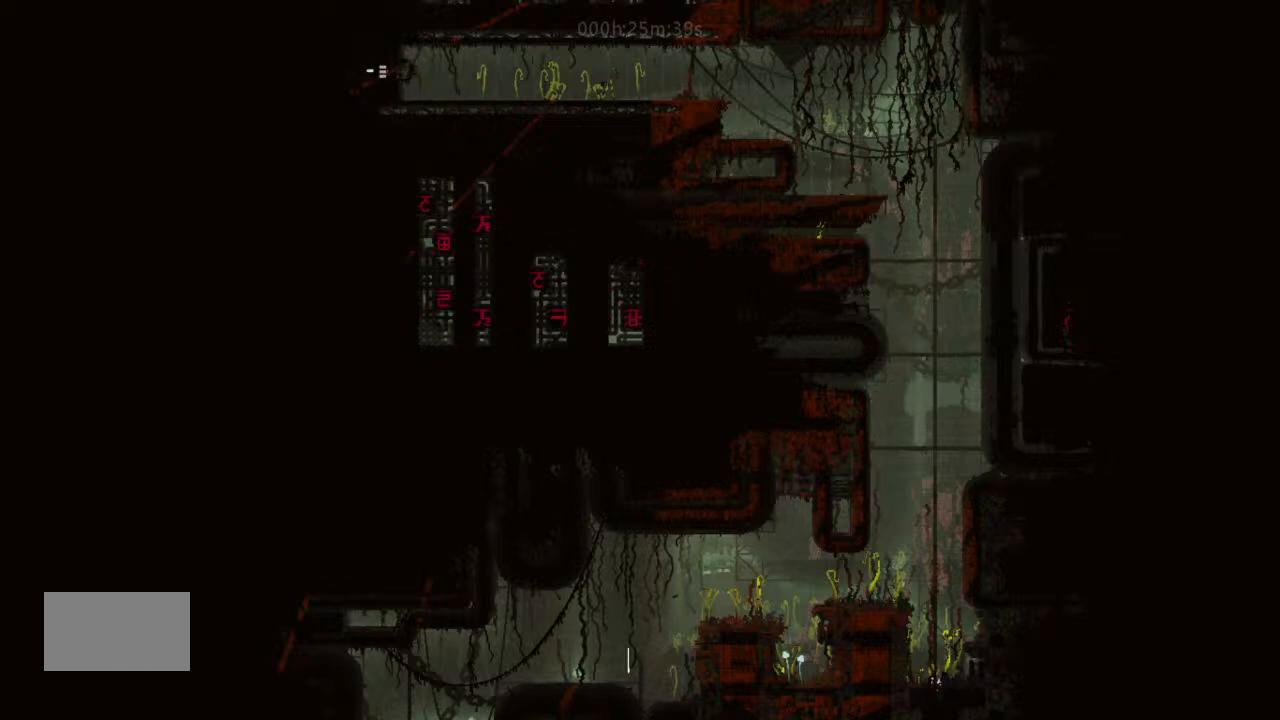
{"keys": ["left"], "events": []}
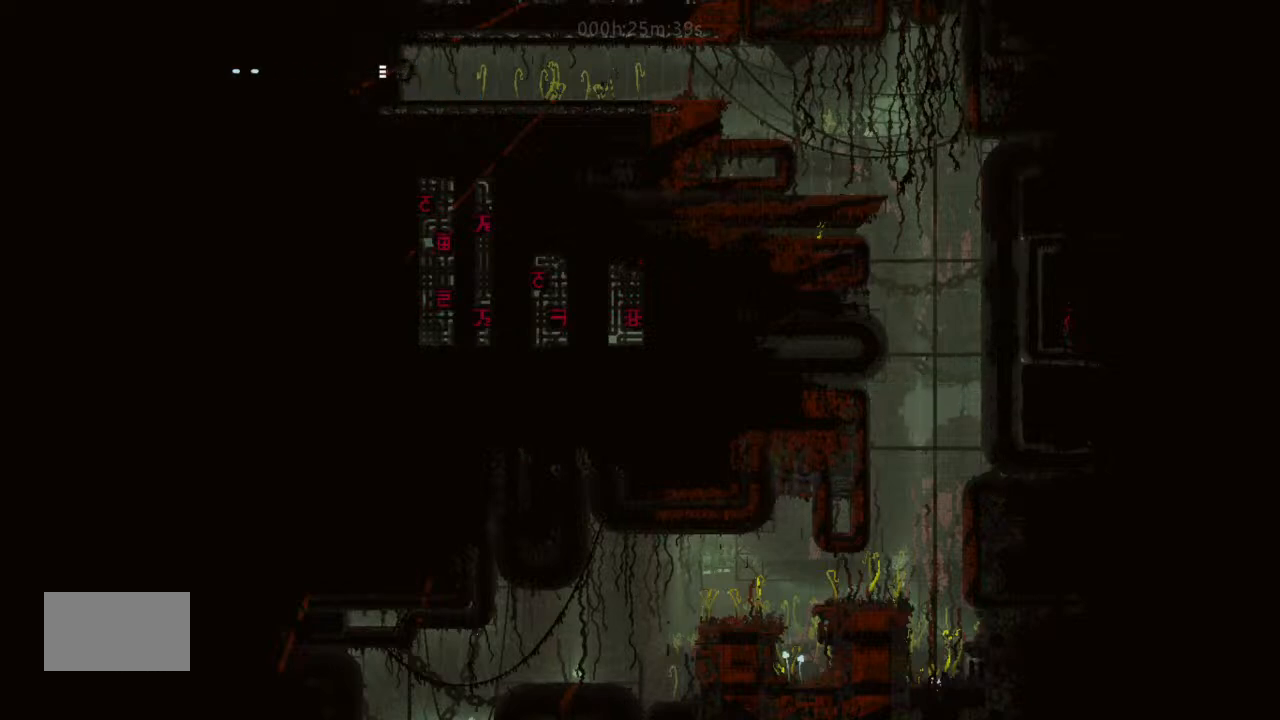
{"keys": ["left"], "events": []}
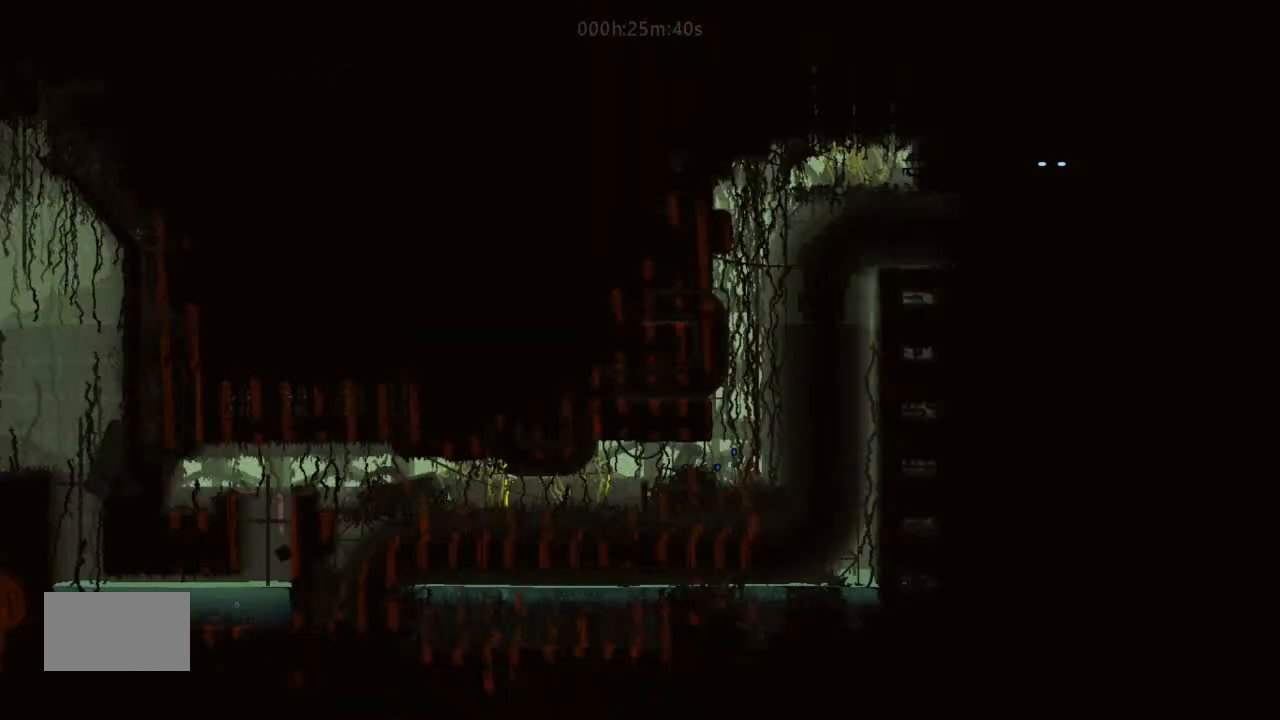
{"keys": ["j", "left"], "events": [[367, "j", "down"]]}
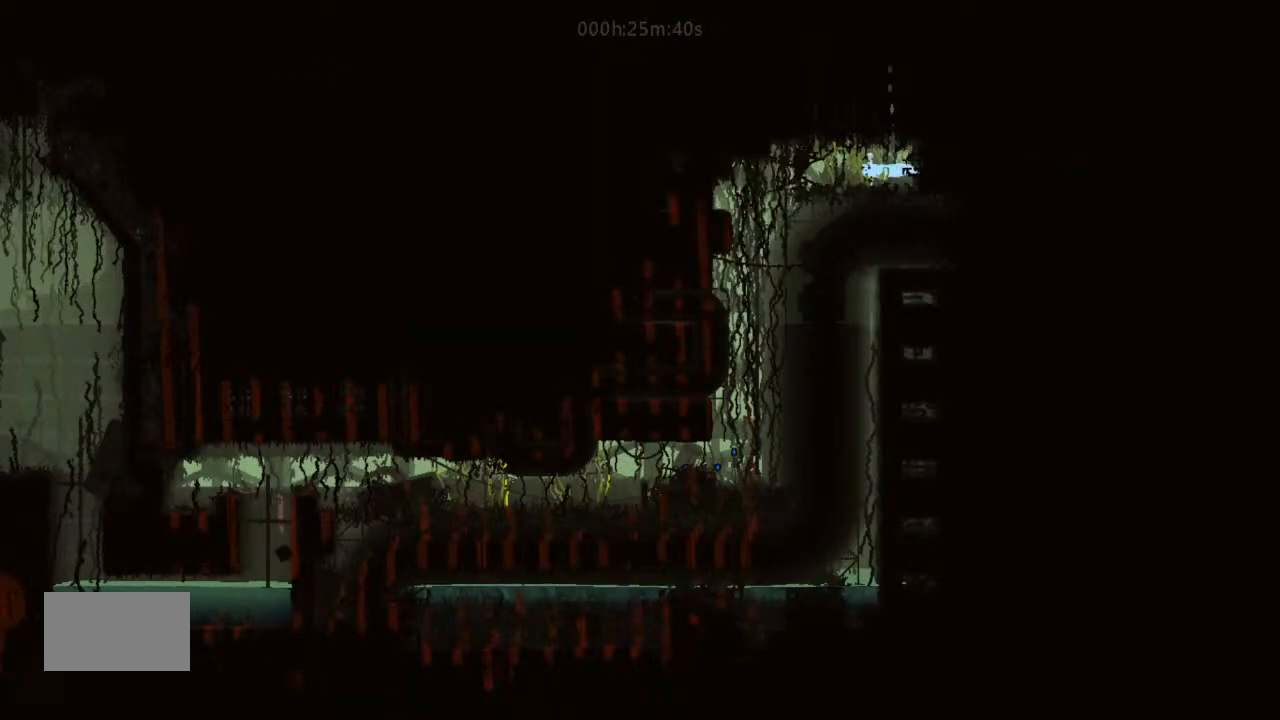
{"keys": ["down"], "events": [[33, "j", "up"], [400, "down", "down"], [500, "left", "up"]]}
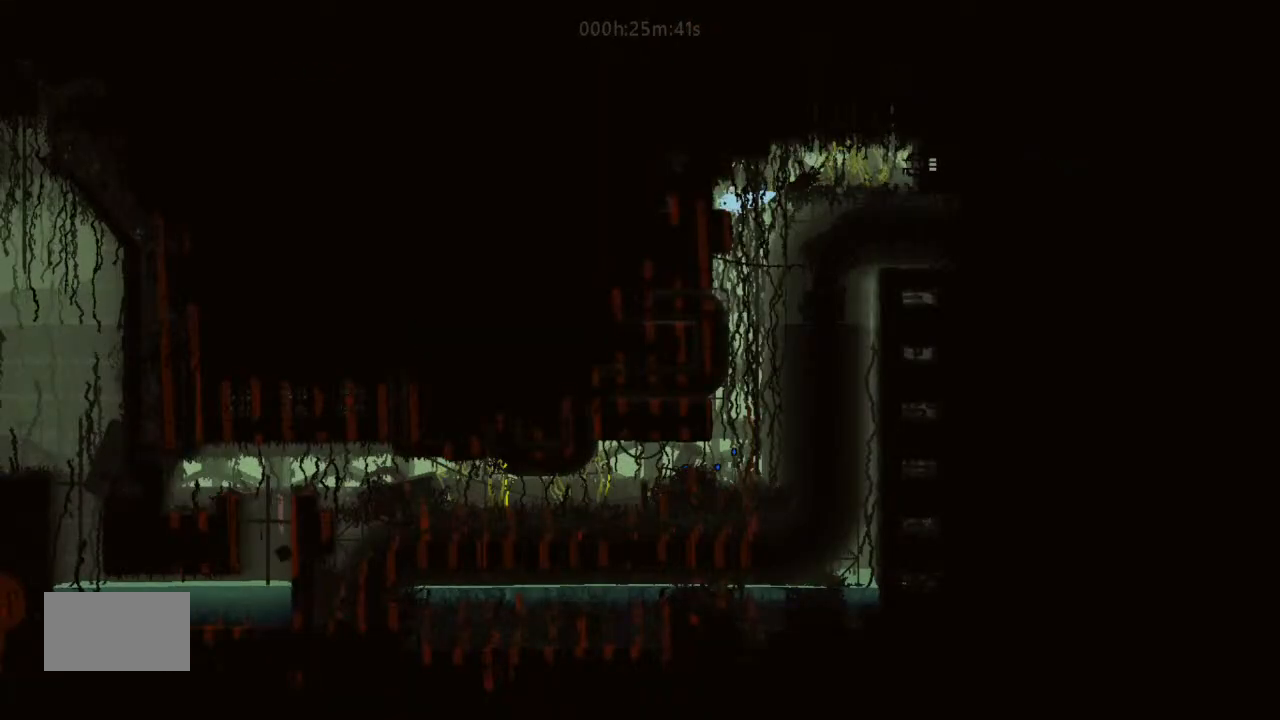
{"keys": ["down", "left"], "events": [[67, "right", "down"], [300, "right", "up"], [367, "left", "down"]]}
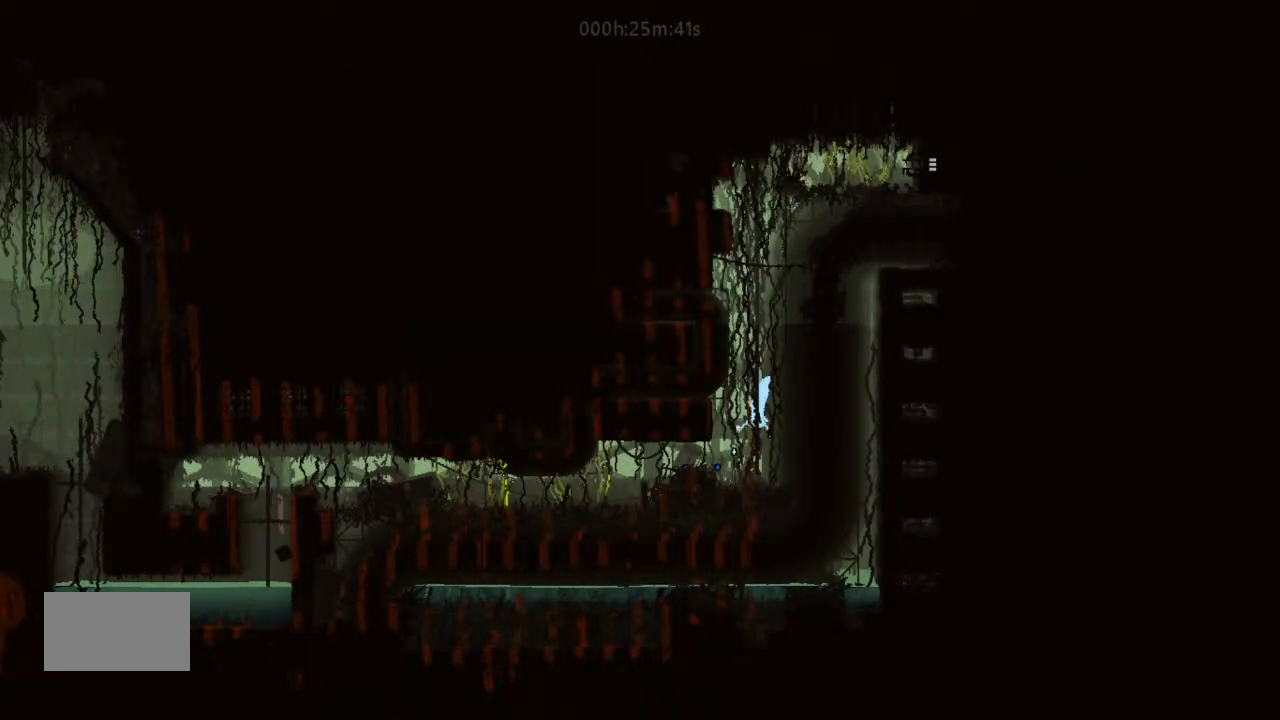
{"keys": ["left"], "events": [[467, "down", "up"]]}
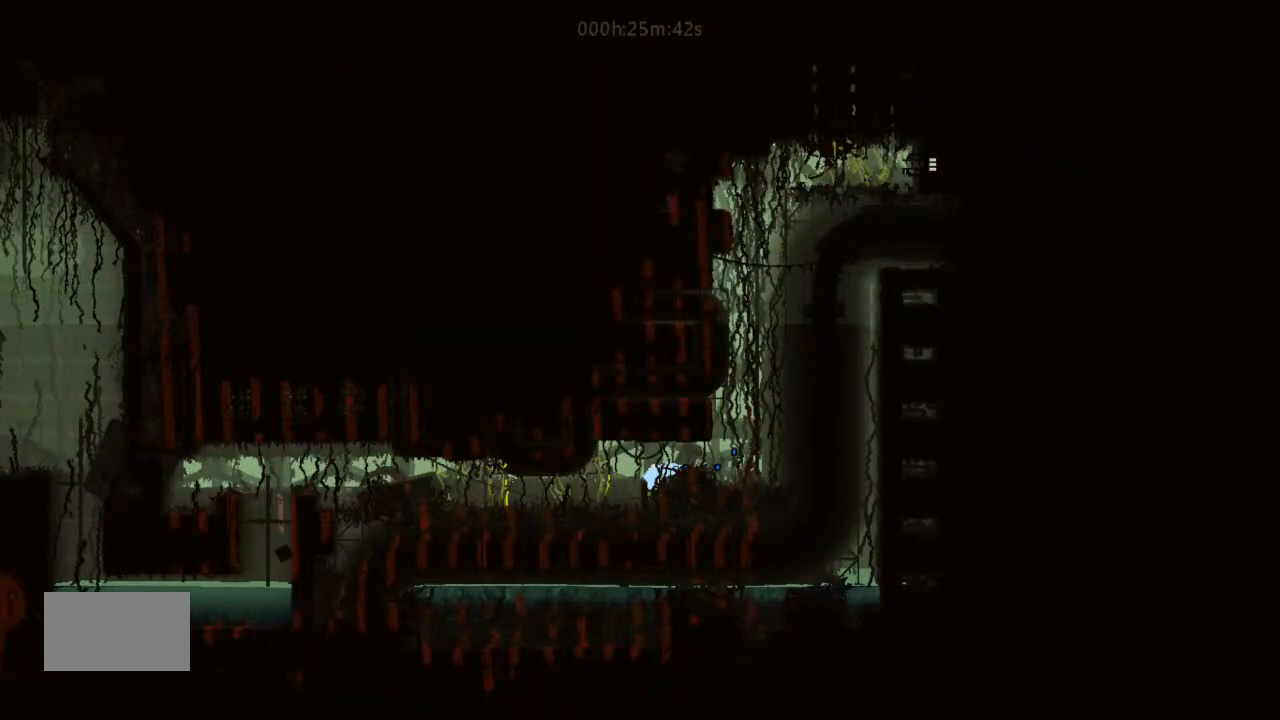
{"keys": ["left"], "events": []}
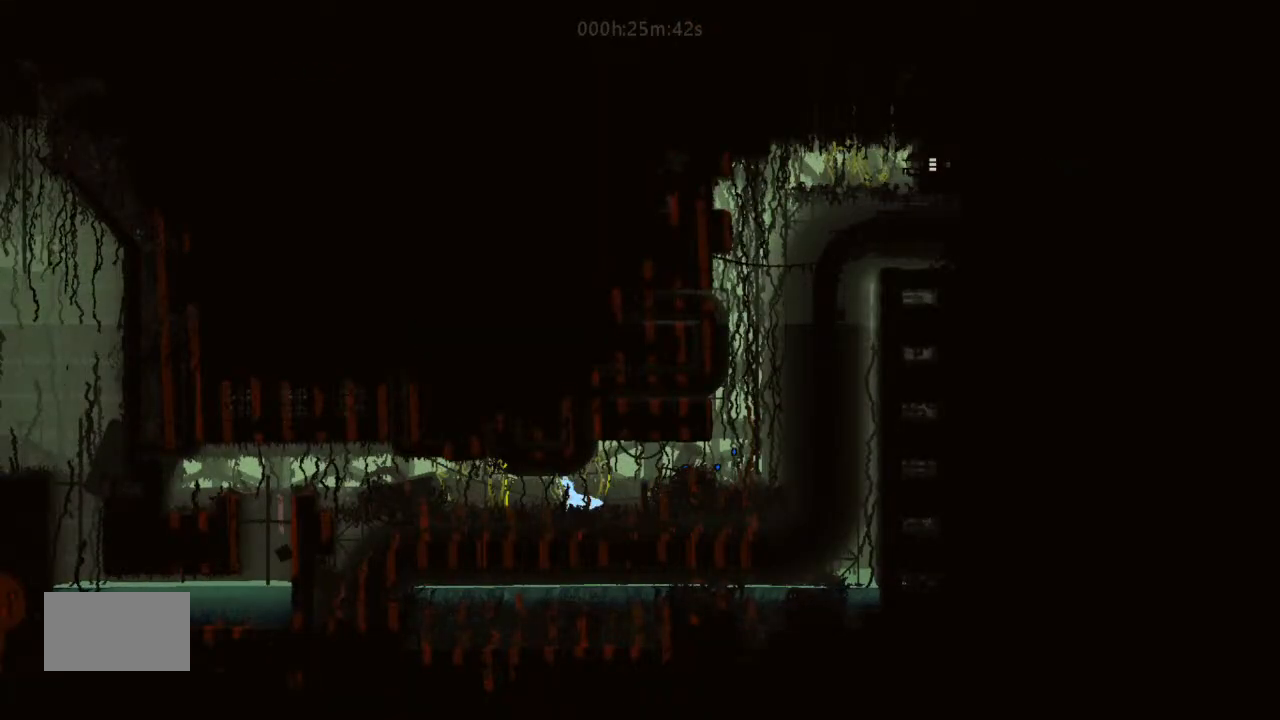
{"keys": ["j", "left"], "events": [[167, "down", "down"], [367, "down", "up"], [367, "j", "down"]]}
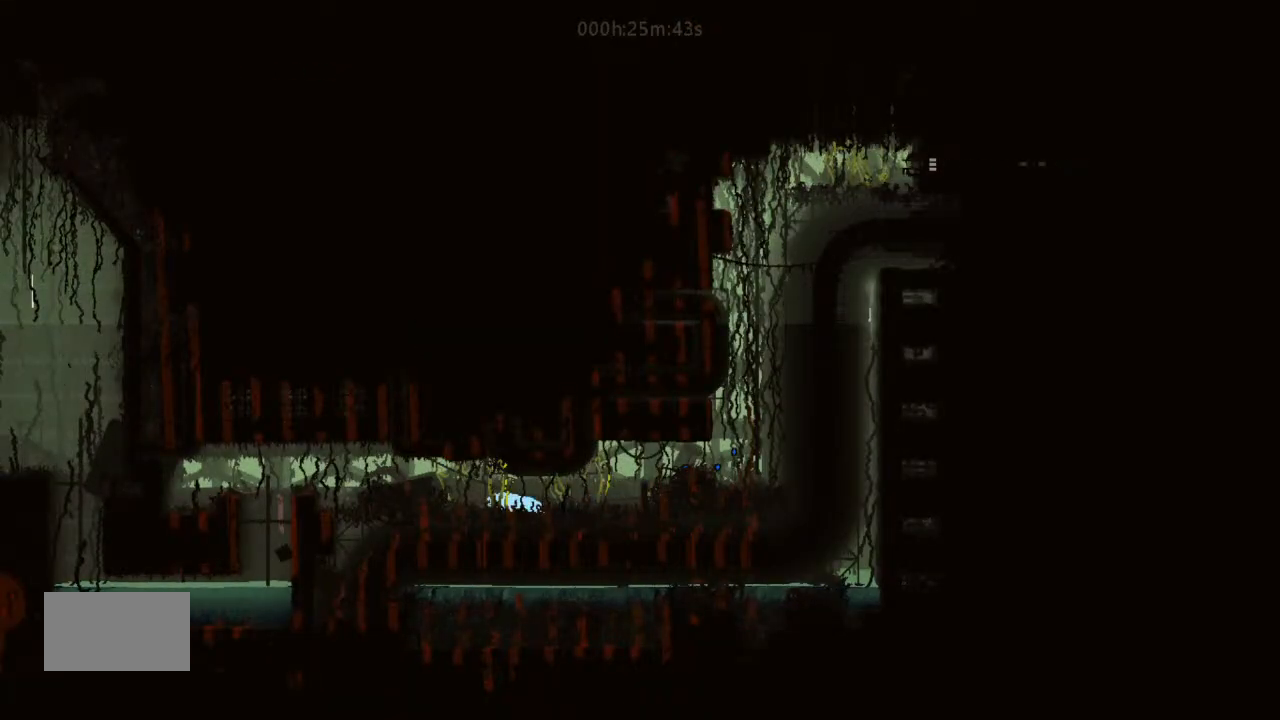
{"keys": ["left"], "events": [[33, "j", "up"], [300, "j", "down"], [500, "j", "up"]]}